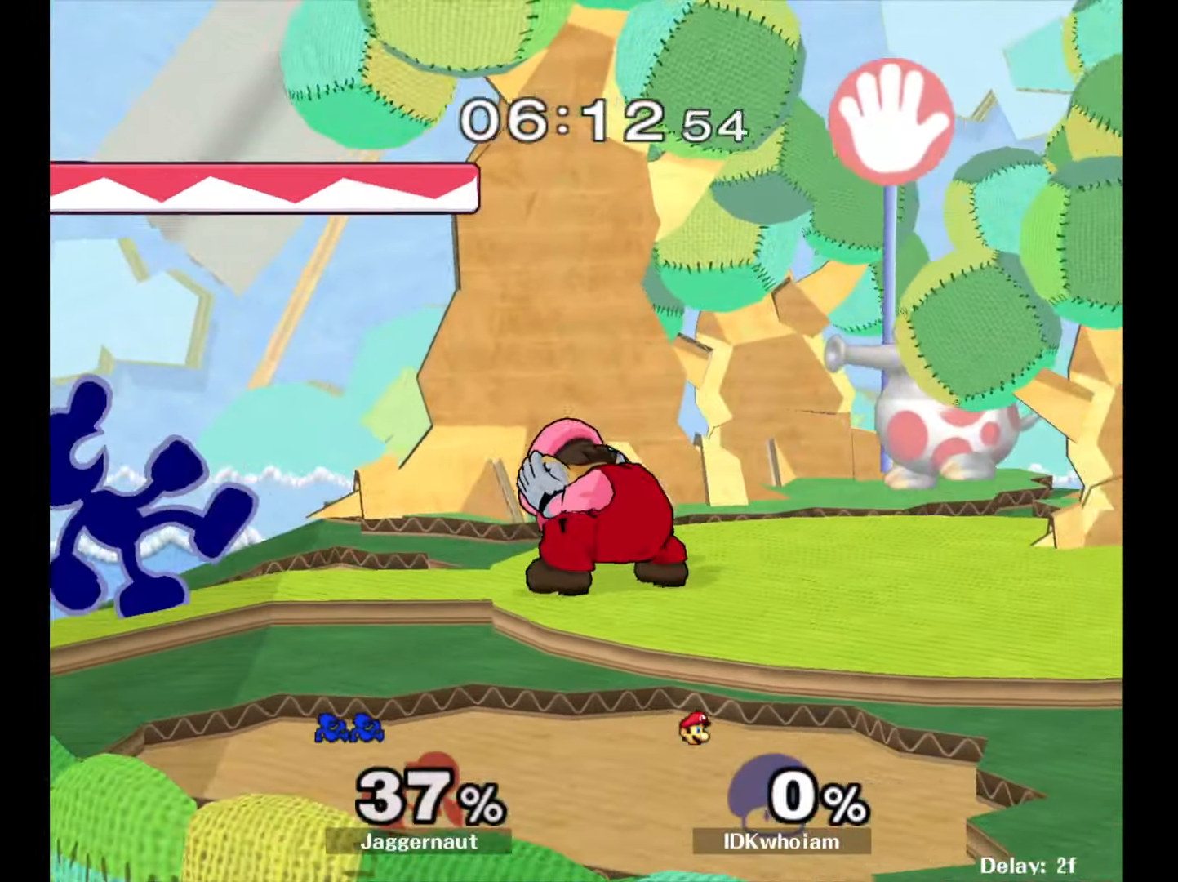
Gameplay with a controller (Nintendo layout); each line is a JSON object with the inputs held at the frame after it. "events" lists button and stick changes between this image and that frame as [ms after this image, input, new state], when the widget could be followed in between. Not read: L3 R3.
{"buttons": [], "left_stick": "down", "right_stick": "center", "events": [[150, "A", "down"], [234, "A", "up"], [300, "A", "down"], [417, "A", "up"]]}
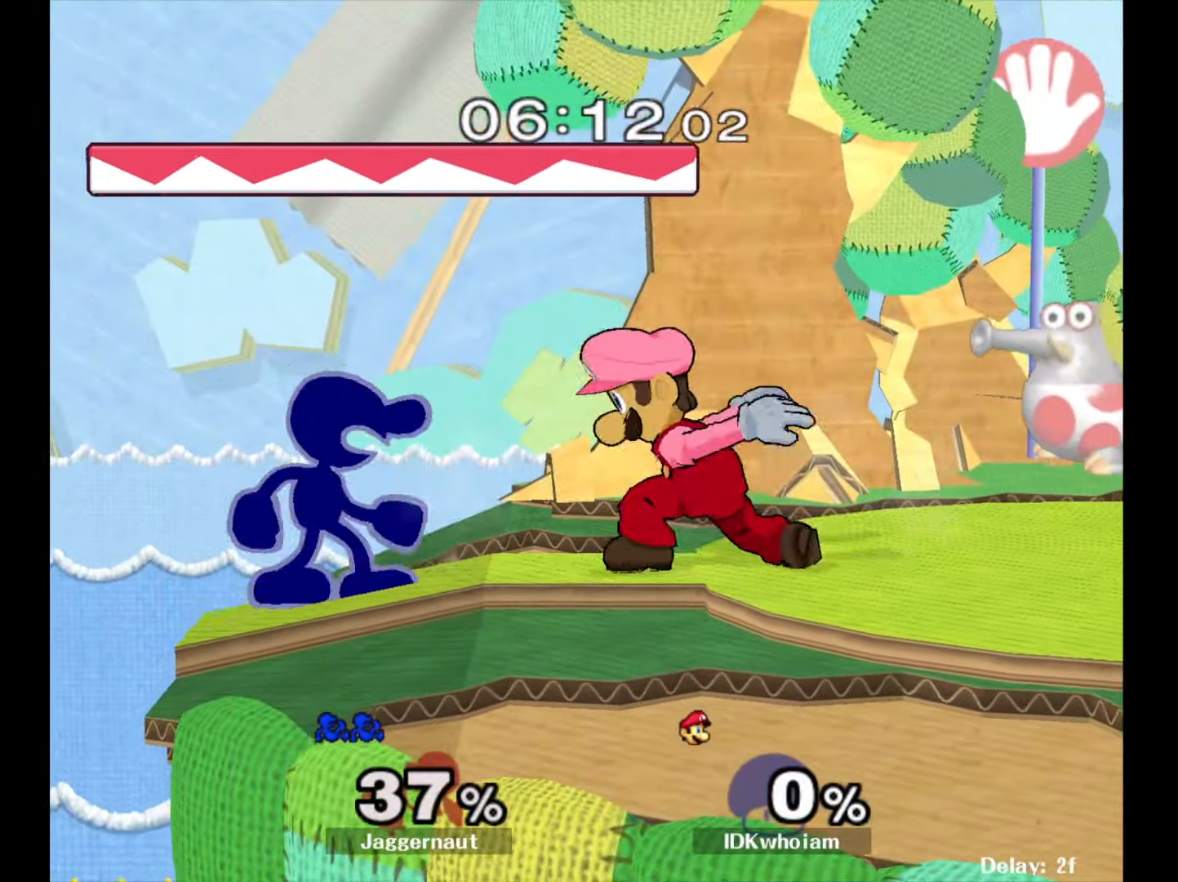
{"buttons": [], "left_stick": "center", "right_stick": "center", "events": [[84, "A", "down"], [200, "A", "up"], [434, "left_stick", "center"]]}
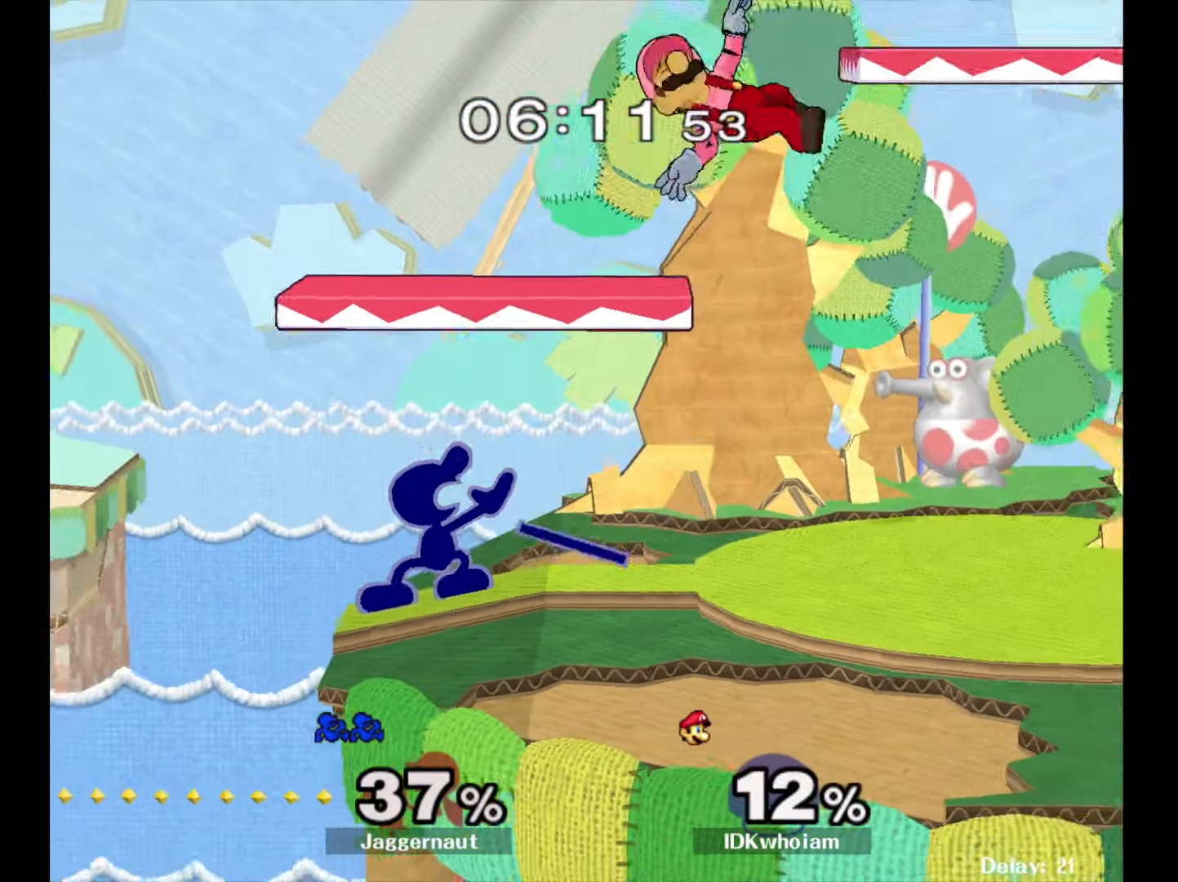
{"buttons": [], "left_stick": "left", "right_stick": "center", "events": [[117, "Y", "down"], [117, "left_stick", "right"], [250, "A", "down"], [317, "left_stick", "left"], [334, "Y", "up"], [484, "A", "up"]]}
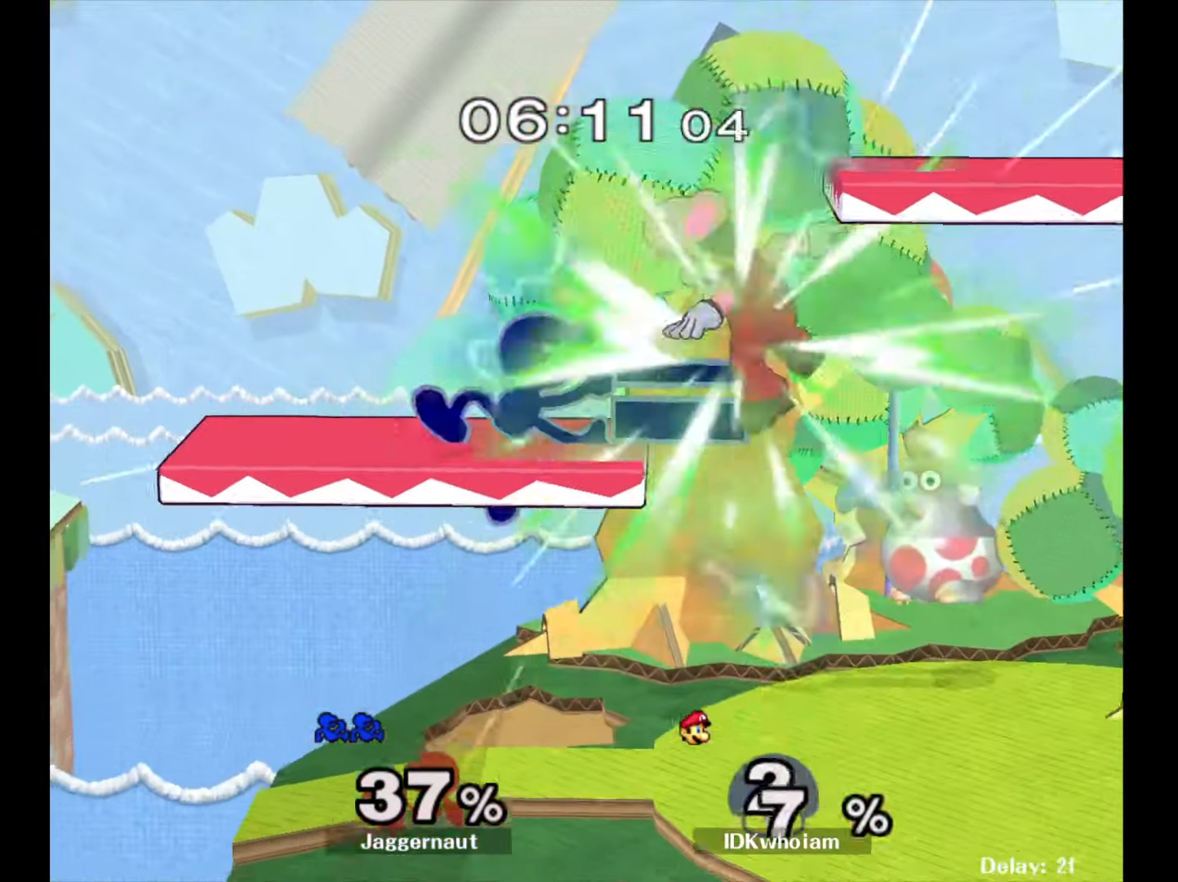
{"buttons": [], "left_stick": "right", "right_stick": "center", "events": [[234, "left_stick", "down"], [250, "R1", "down"], [384, "R1", "up"], [384, "left_stick", "center"], [484, "left_stick", "right"]]}
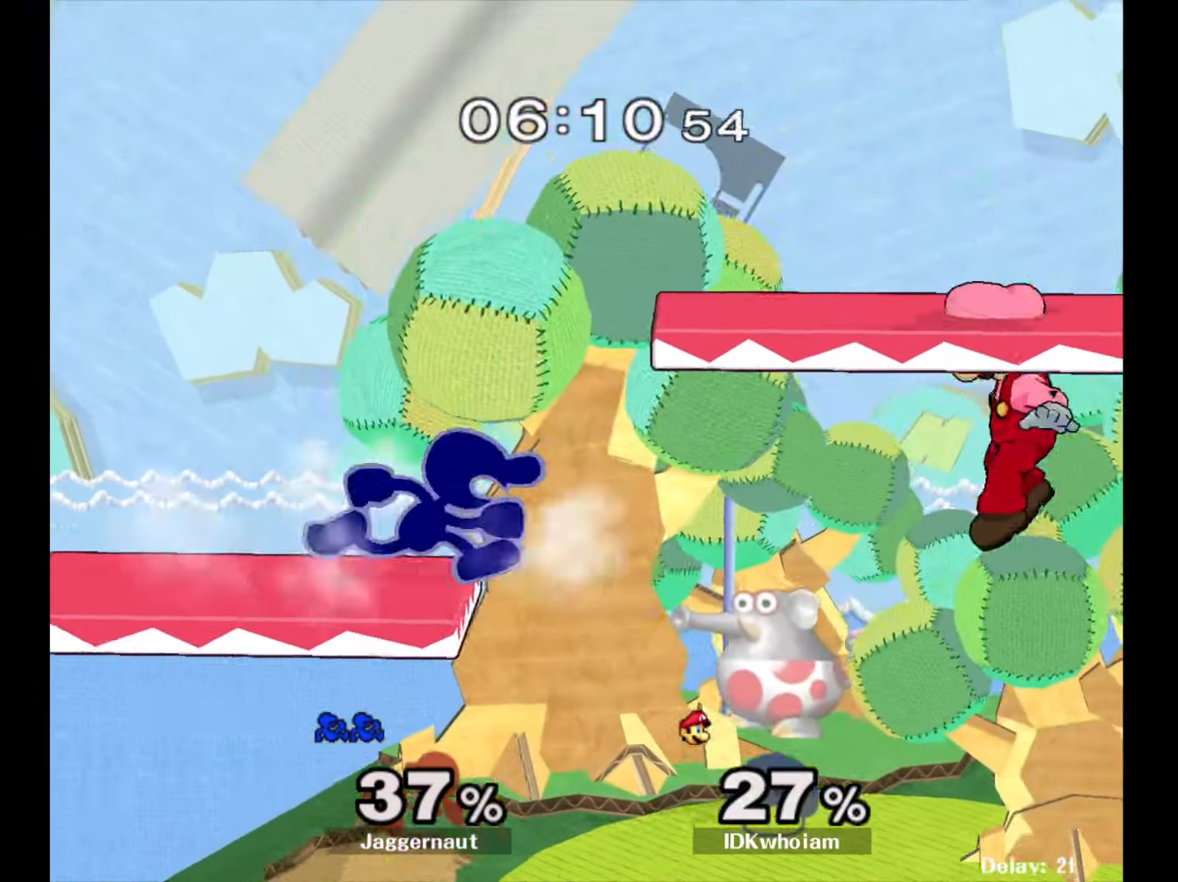
{"buttons": [], "left_stick": "center", "right_stick": "center", "events": [[184, "left_stick", "down-left"], [267, "R1", "down"], [400, "R1", "up"], [417, "left_stick", "center"]]}
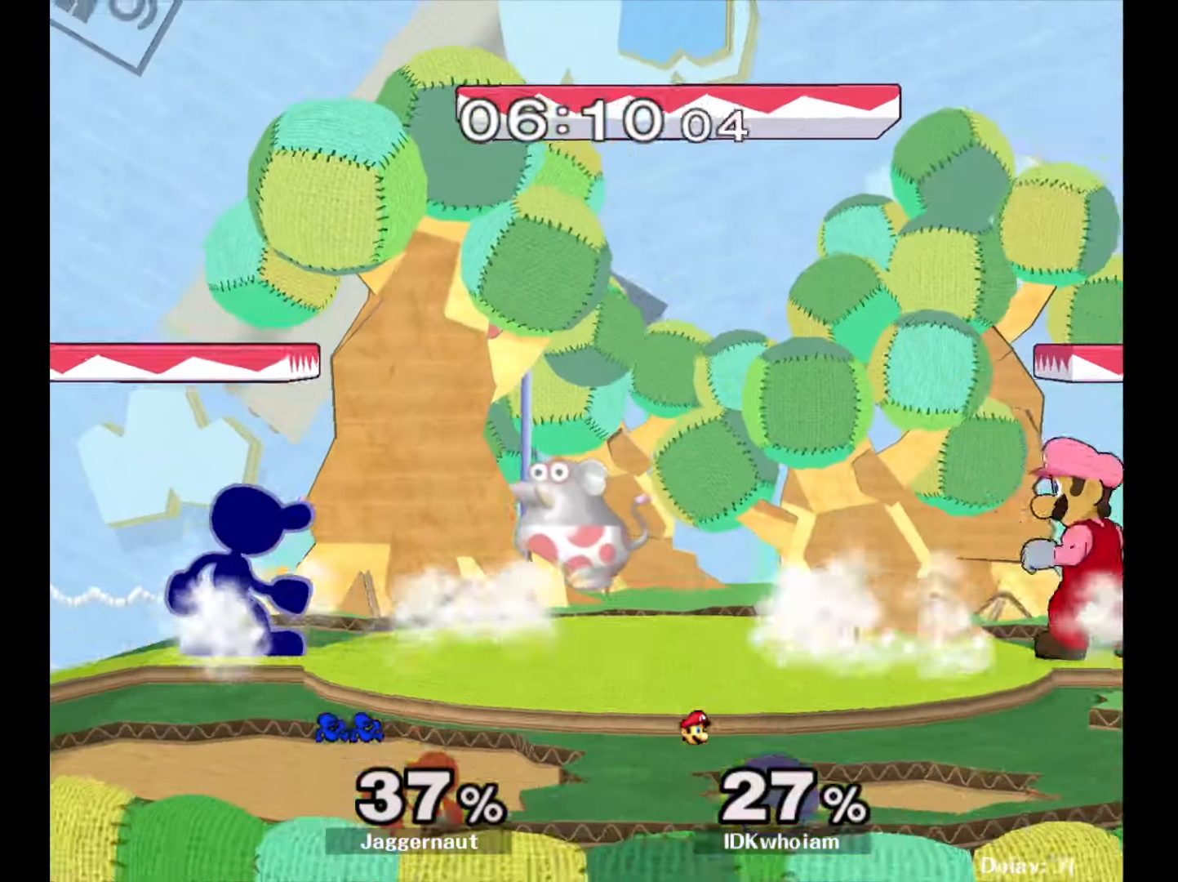
{"buttons": [], "left_stick": "down", "right_stick": "center", "events": [[200, "left_stick", "down-right"], [217, "Y", "down"], [267, "R1", "down"], [334, "Y", "up"], [384, "R1", "up"], [400, "left_stick", "down"]]}
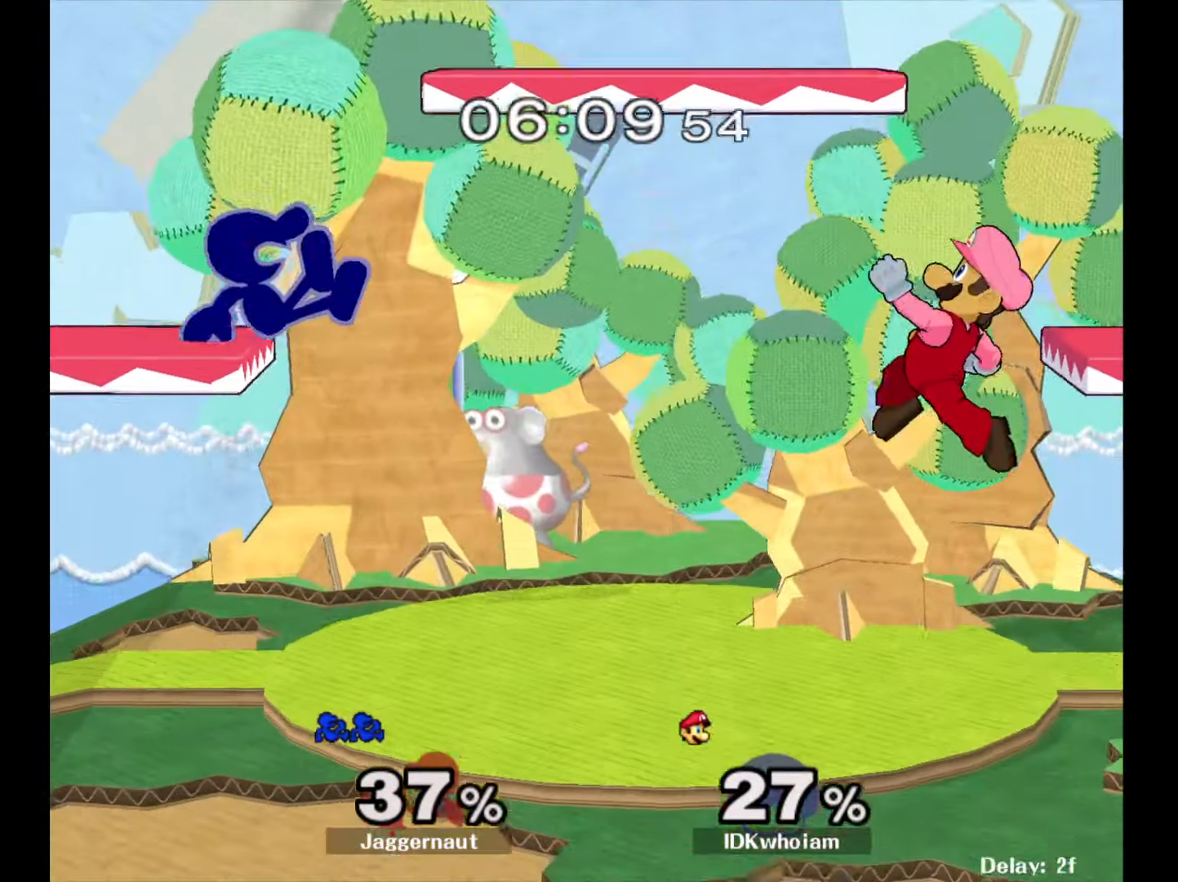
{"buttons": ["R1"], "left_stick": "down-left", "right_stick": "center", "events": [[84, "left_stick", "center"], [284, "left_stick", "down-left"], [434, "R1", "down"]]}
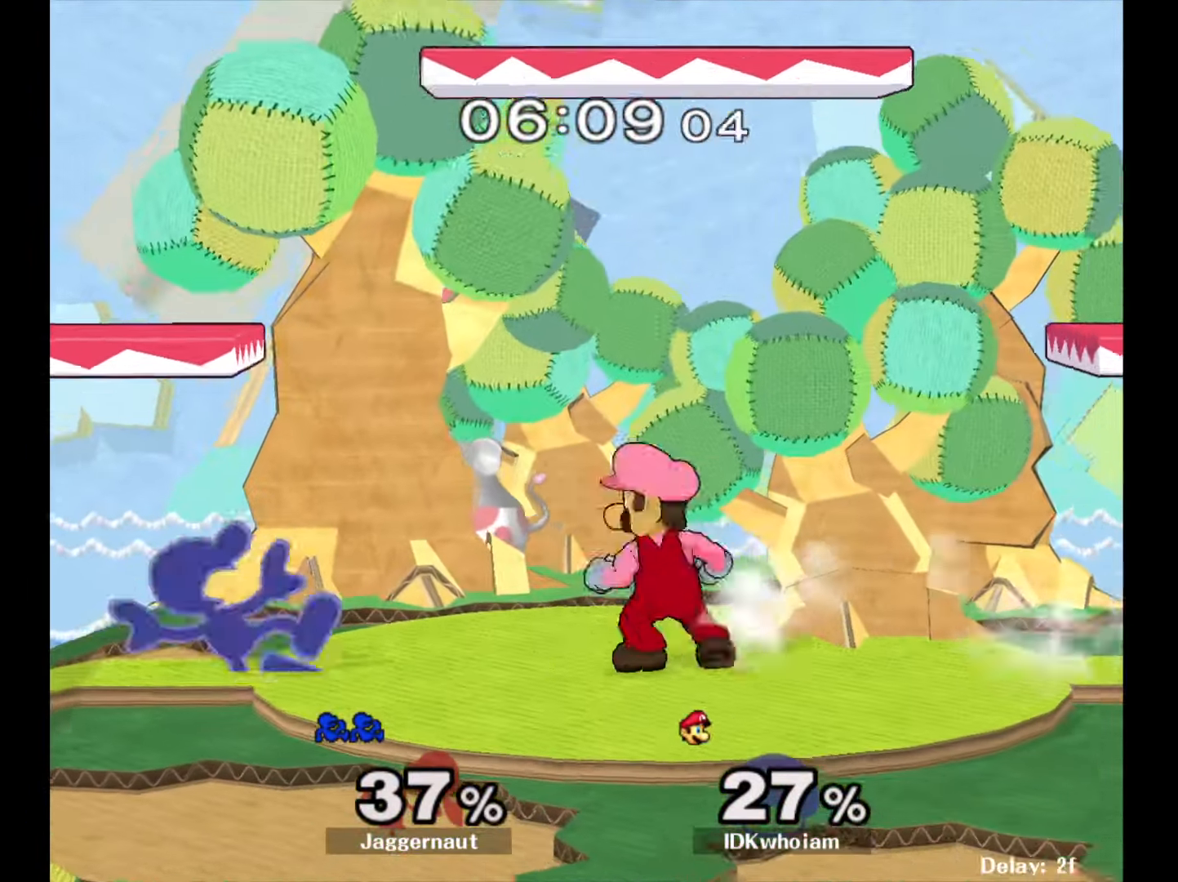
{"buttons": ["Y"], "left_stick": "right", "right_stick": "center", "events": [[50, "left_stick", "center"], [67, "R1", "up"], [184, "A", "down"], [300, "A", "up"], [467, "left_stick", "right"], [500, "Y", "down"]]}
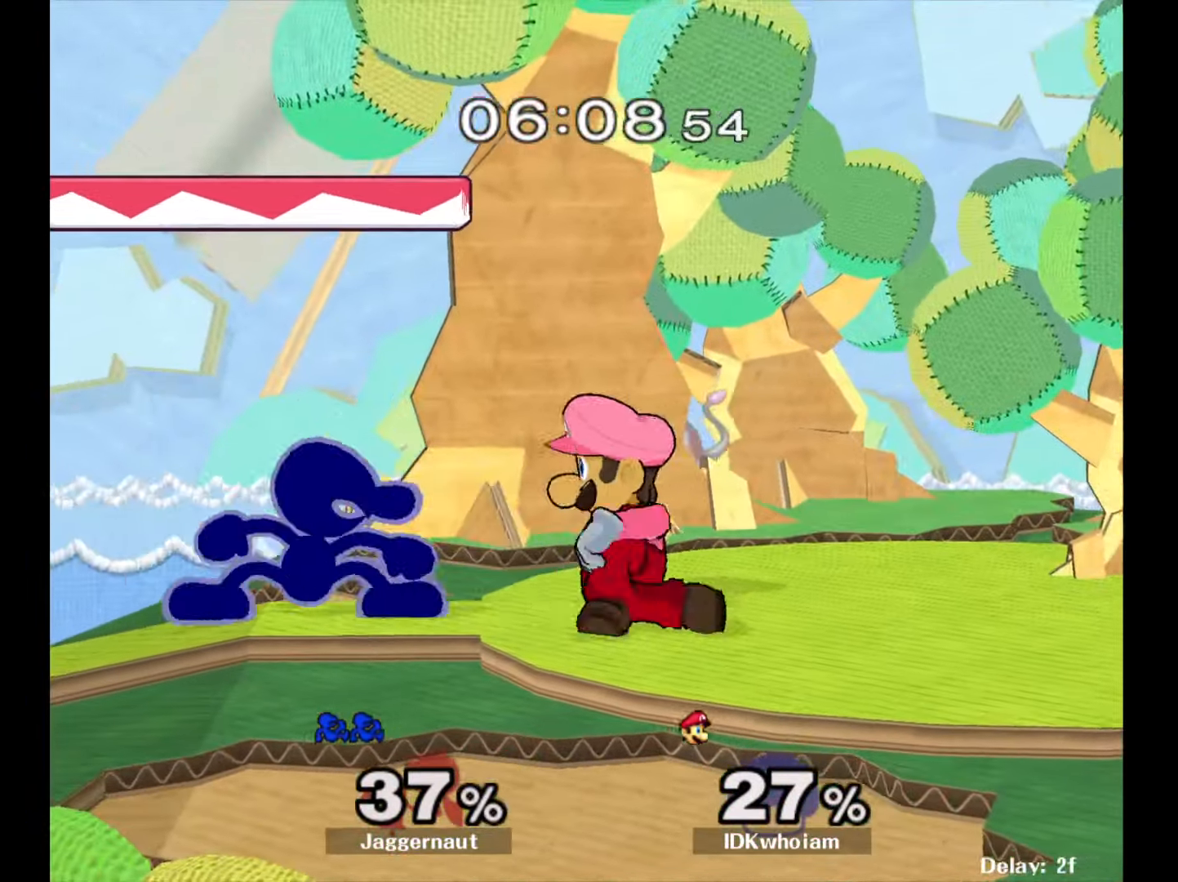
{"buttons": ["R1"], "left_stick": "down", "right_stick": "center", "events": [[17, "Y", "up"], [100, "A", "down"], [217, "A", "up"], [284, "left_stick", "center"], [417, "left_stick", "down"], [434, "R1", "down"]]}
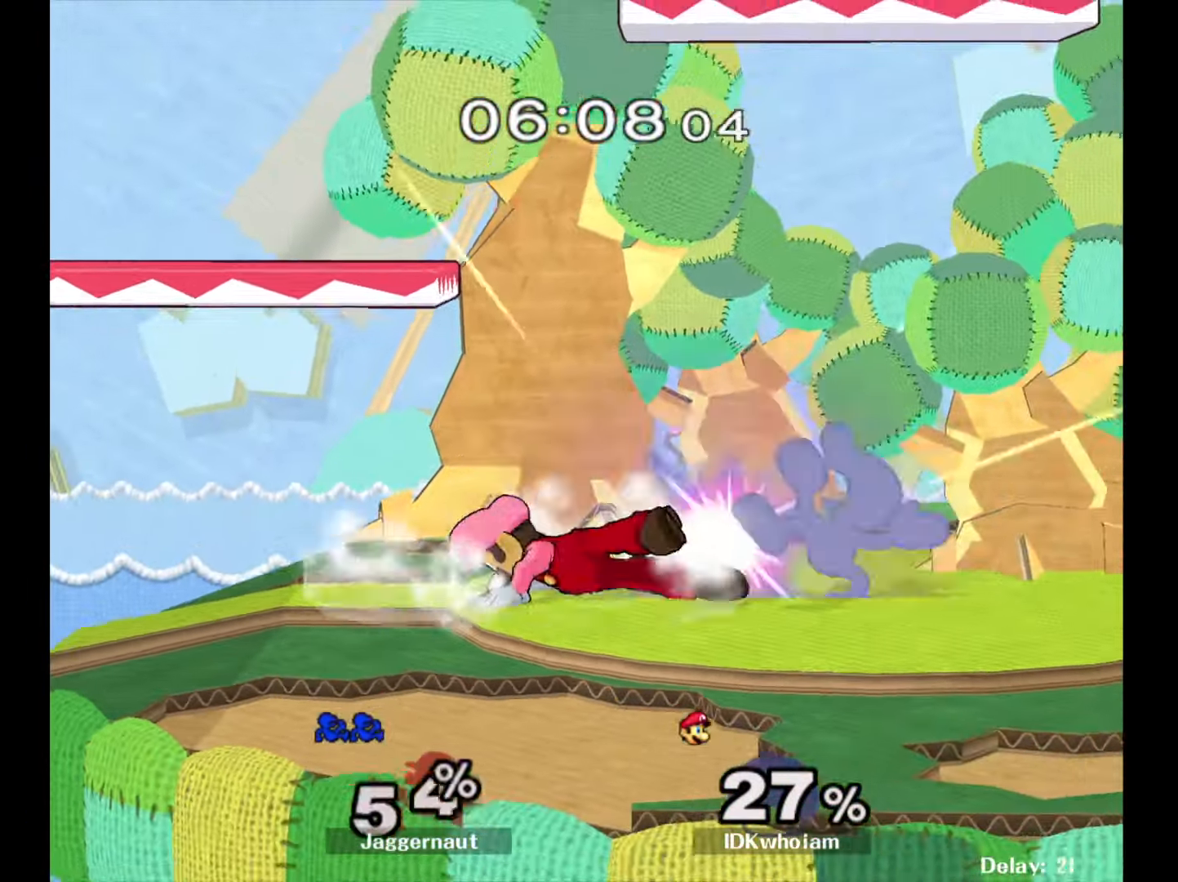
{"buttons": [], "left_stick": "right", "right_stick": "center", "events": [[67, "left_stick", "center"], [350, "R1", "up"], [450, "left_stick", "right"]]}
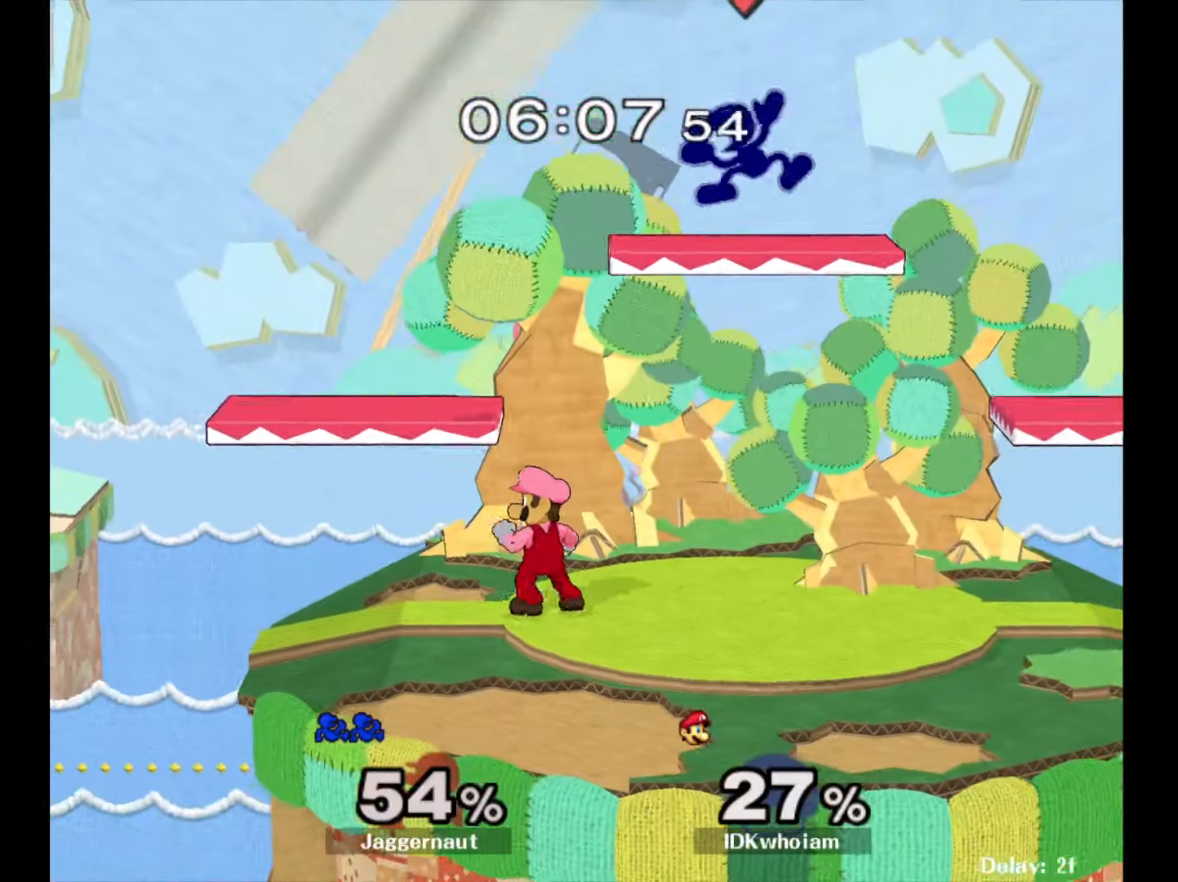
{"buttons": ["Y"], "left_stick": "up-right", "right_stick": "center", "events": [[117, "left_stick", "center"], [150, "Y", "down"], [267, "Y", "up"], [317, "left_stick", "up-right"], [334, "Y", "down"], [434, "Y", "up"], [500, "Y", "down"]]}
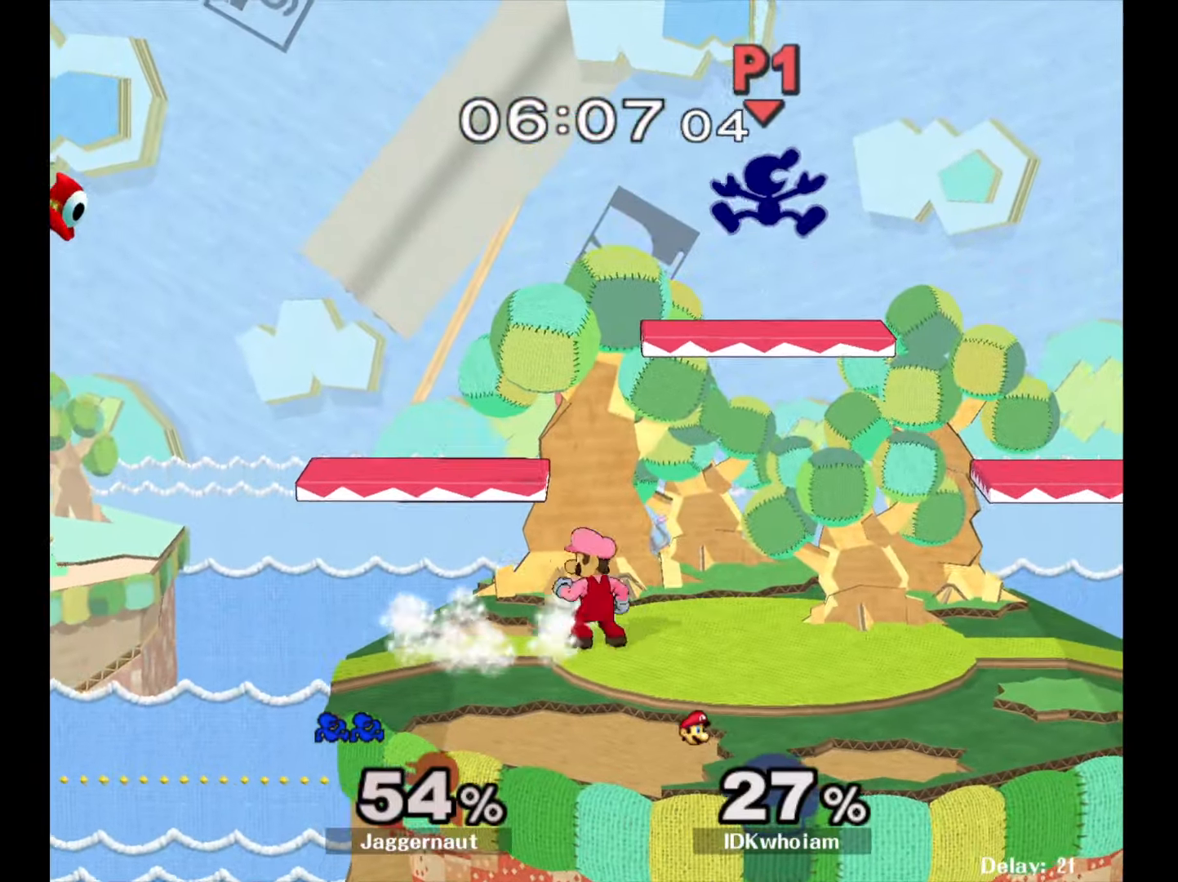
{"buttons": [], "left_stick": "up-right", "right_stick": "down", "events": [[100, "left_stick", "right"], [134, "Y", "up"], [334, "left_stick", "center"], [467, "left_stick", "up-right"], [467, "right_stick", "down"]]}
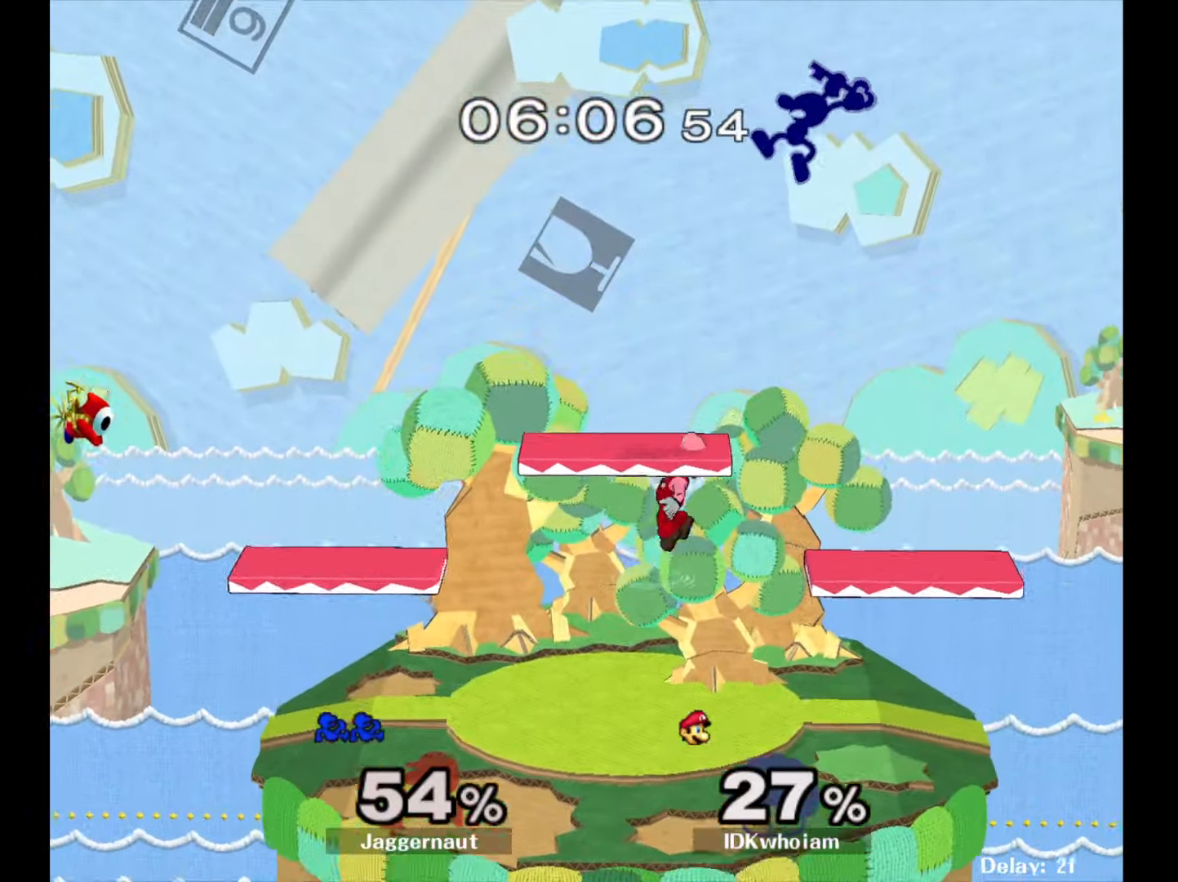
{"buttons": [], "left_stick": "right", "right_stick": "center", "events": [[50, "right_stick", "center"], [384, "left_stick", "right"]]}
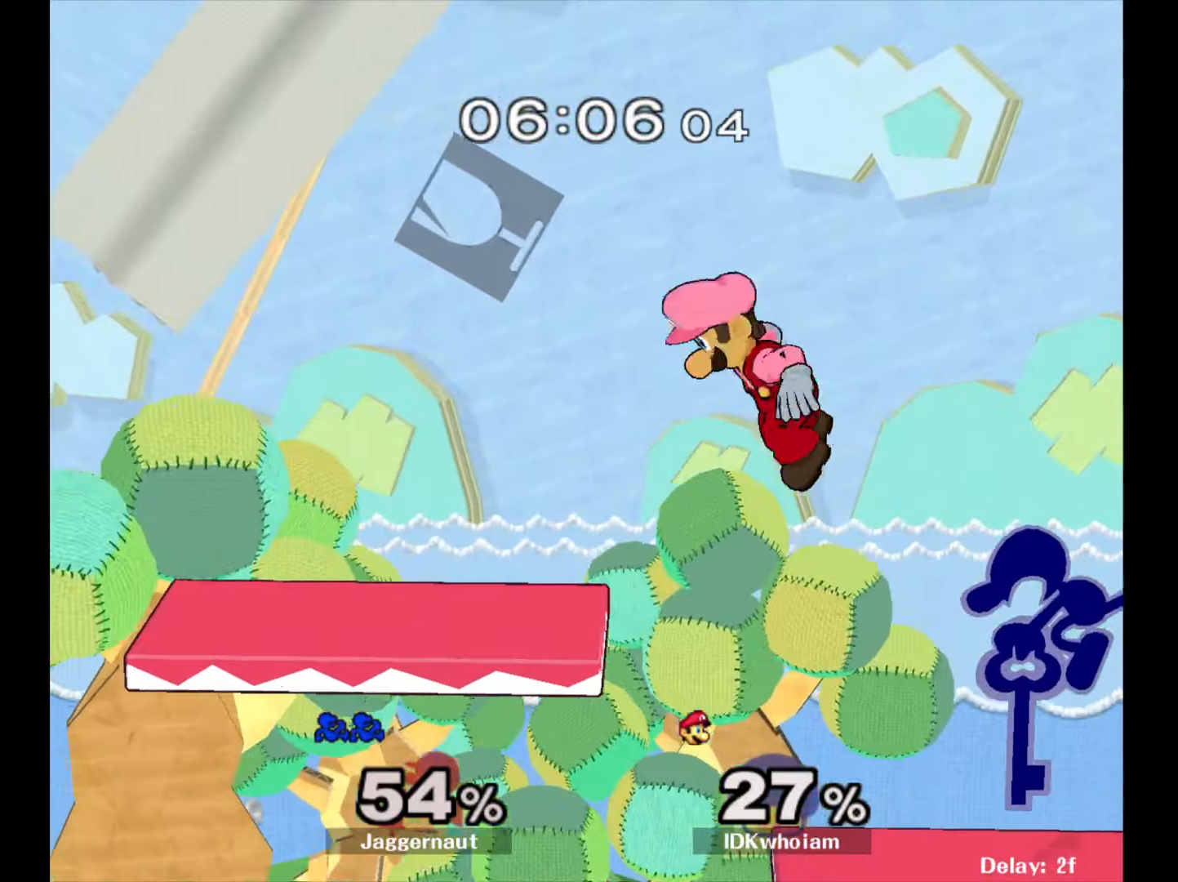
{"buttons": ["R1"], "left_stick": "left", "right_stick": "center", "events": [[67, "left_stick", "down-left"], [84, "R1", "down"], [167, "left_stick", "left"]]}
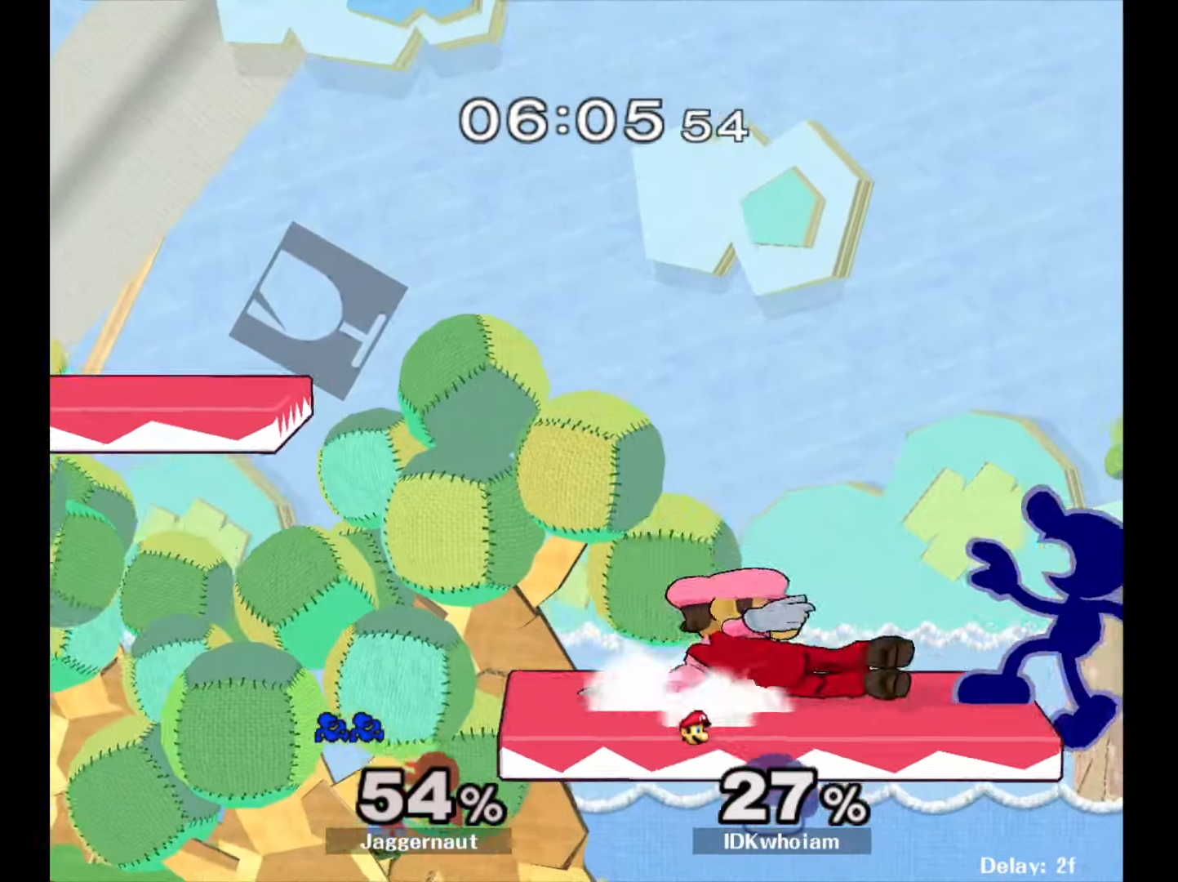
{"buttons": [], "left_stick": "center", "right_stick": "center", "events": [[200, "left_stick", "down-left"], [284, "R1", "up"], [417, "left_stick", "center"]]}
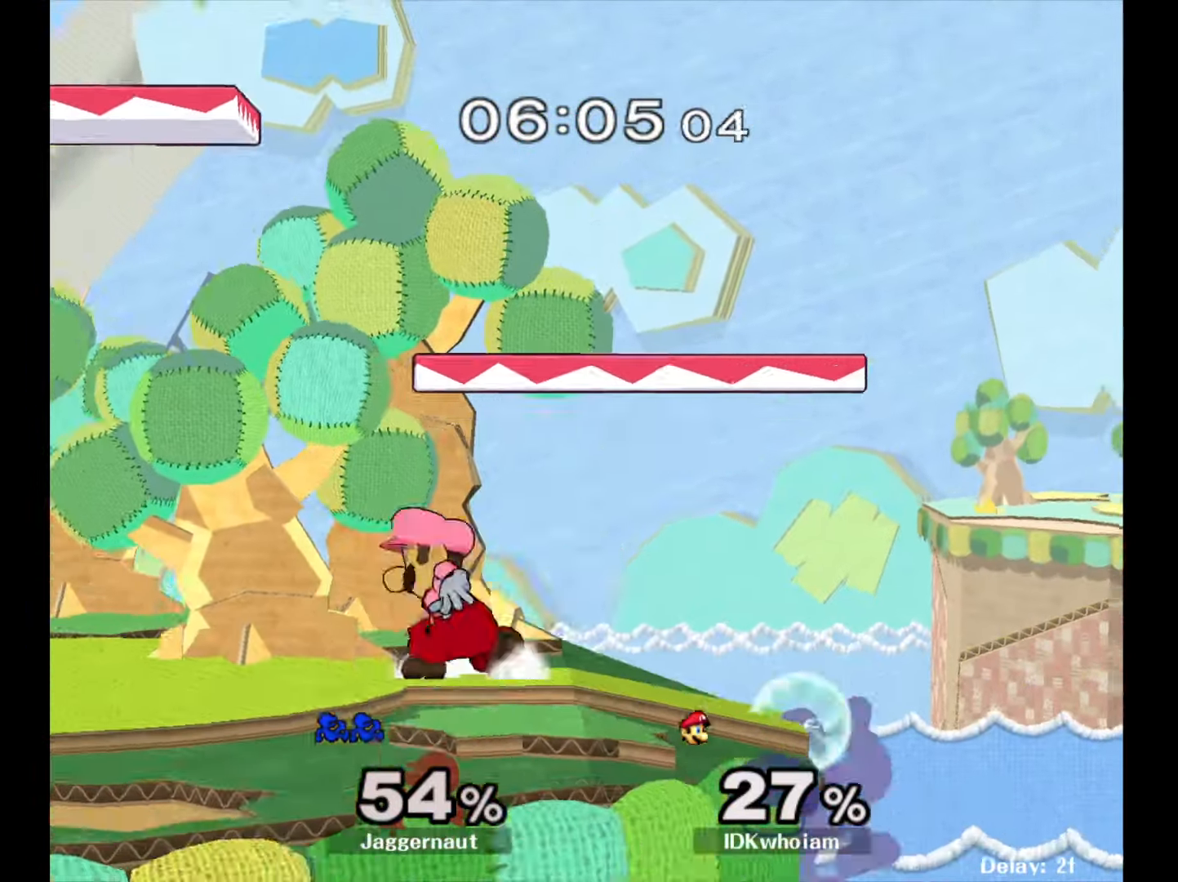
{"buttons": [], "left_stick": "right", "right_stick": "center", "events": [[84, "left_stick", "right"], [134, "left_stick", "left"], [150, "Y", "down"], [234, "A", "down"], [284, "Y", "up"], [434, "A", "up"], [434, "left_stick", "right"]]}
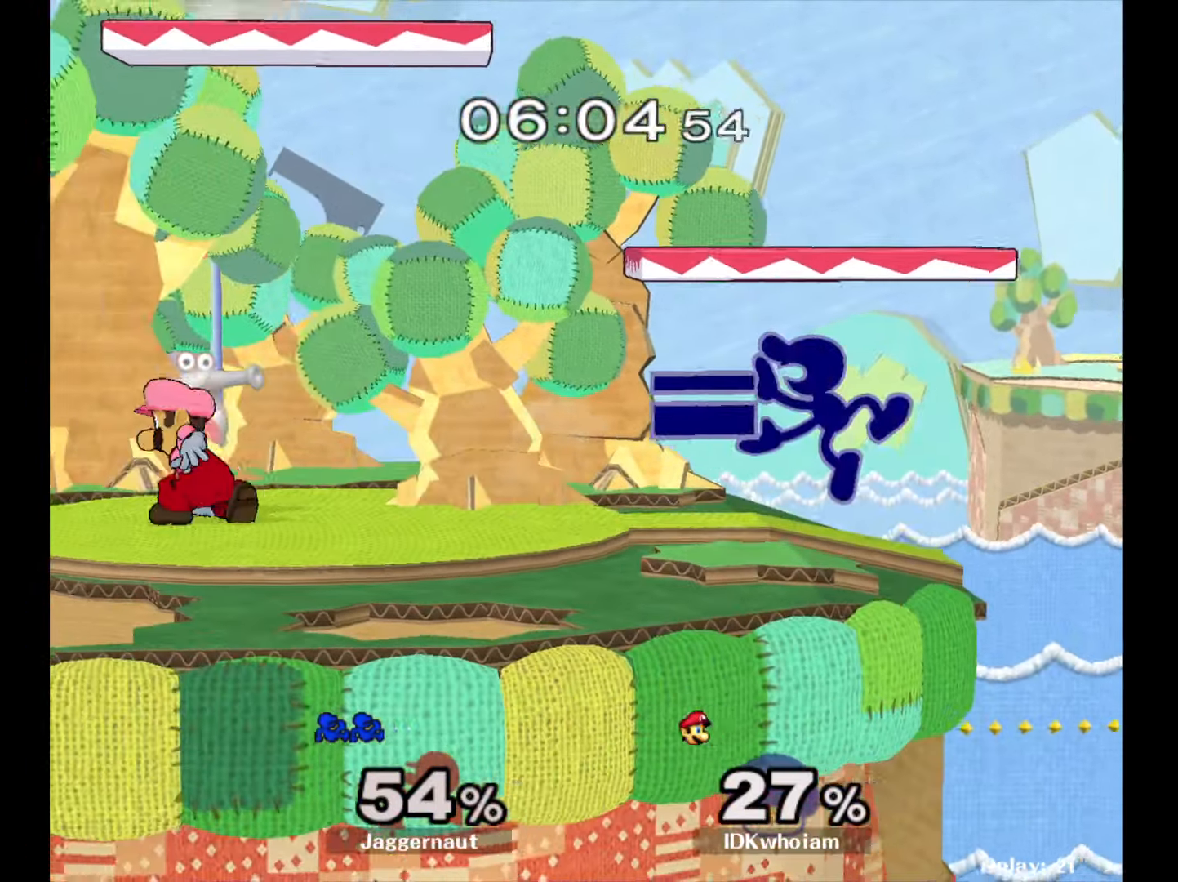
{"buttons": ["A"], "left_stick": "down", "right_stick": "center", "events": [[150, "R1", "down"], [200, "left_stick", "down"], [284, "R1", "up"], [417, "A", "down"]]}
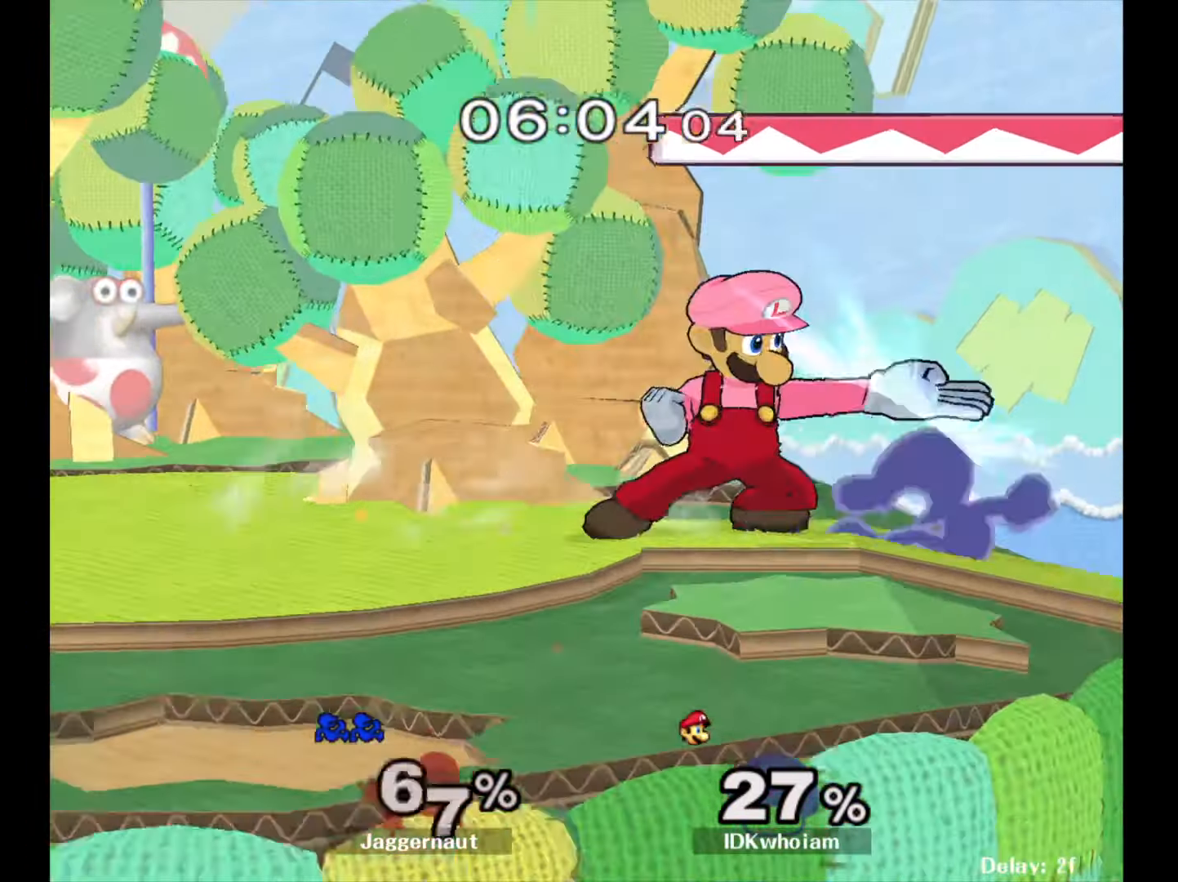
{"buttons": ["Y"], "left_stick": "left", "right_stick": "center", "events": [[67, "A", "up"], [250, "left_stick", "left"], [417, "Y", "down"]]}
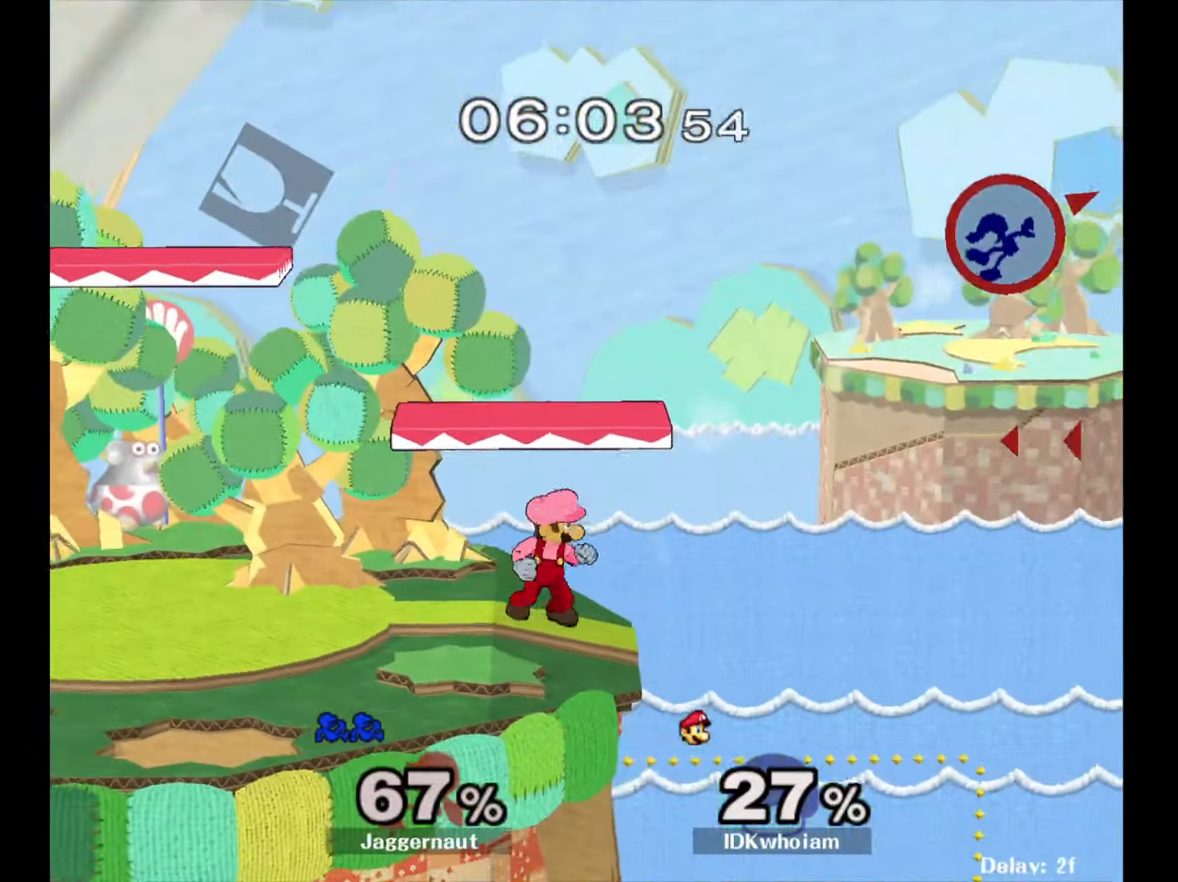
{"buttons": [], "left_stick": "left", "right_stick": "center", "events": [[34, "Y", "up"], [84, "Y", "down"], [184, "Y", "up"], [267, "Y", "down"], [334, "Y", "up"], [400, "Y", "down"], [484, "Y", "up"]]}
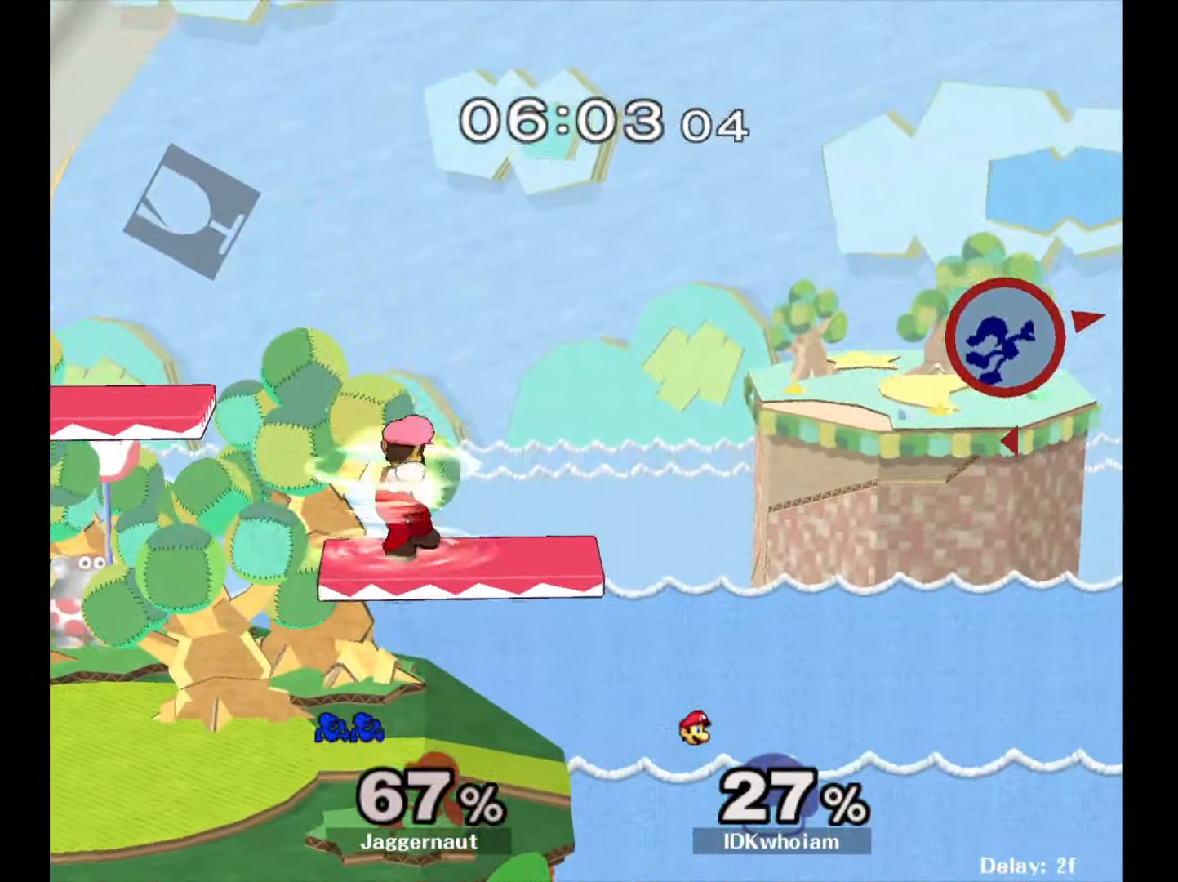
{"buttons": [], "left_stick": "center", "right_stick": "center", "events": [[50, "Y", "down"], [167, "Y", "up"], [217, "Y", "down"], [317, "Y", "up"], [400, "Y", "down"], [434, "left_stick", "center"], [500, "Y", "up"]]}
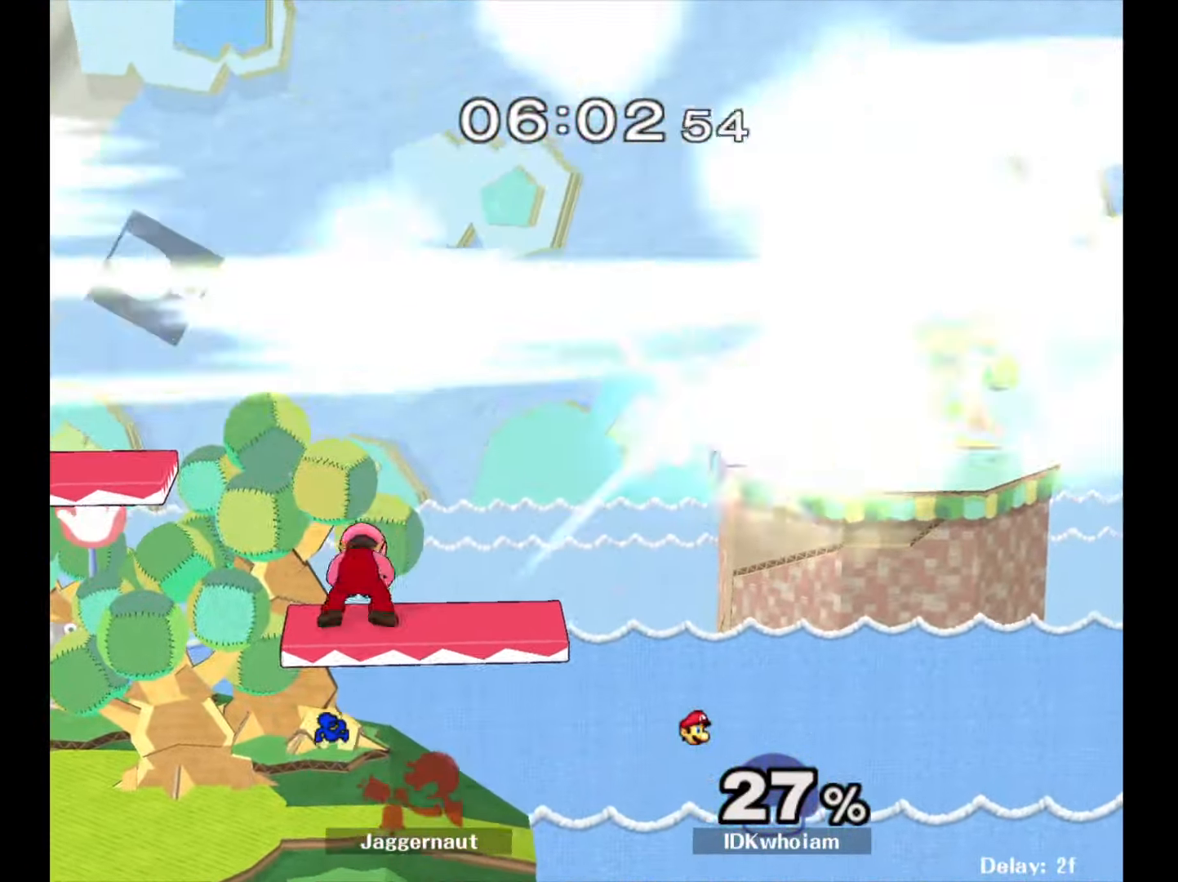
{"buttons": [], "left_stick": "center", "right_stick": "center", "events": []}
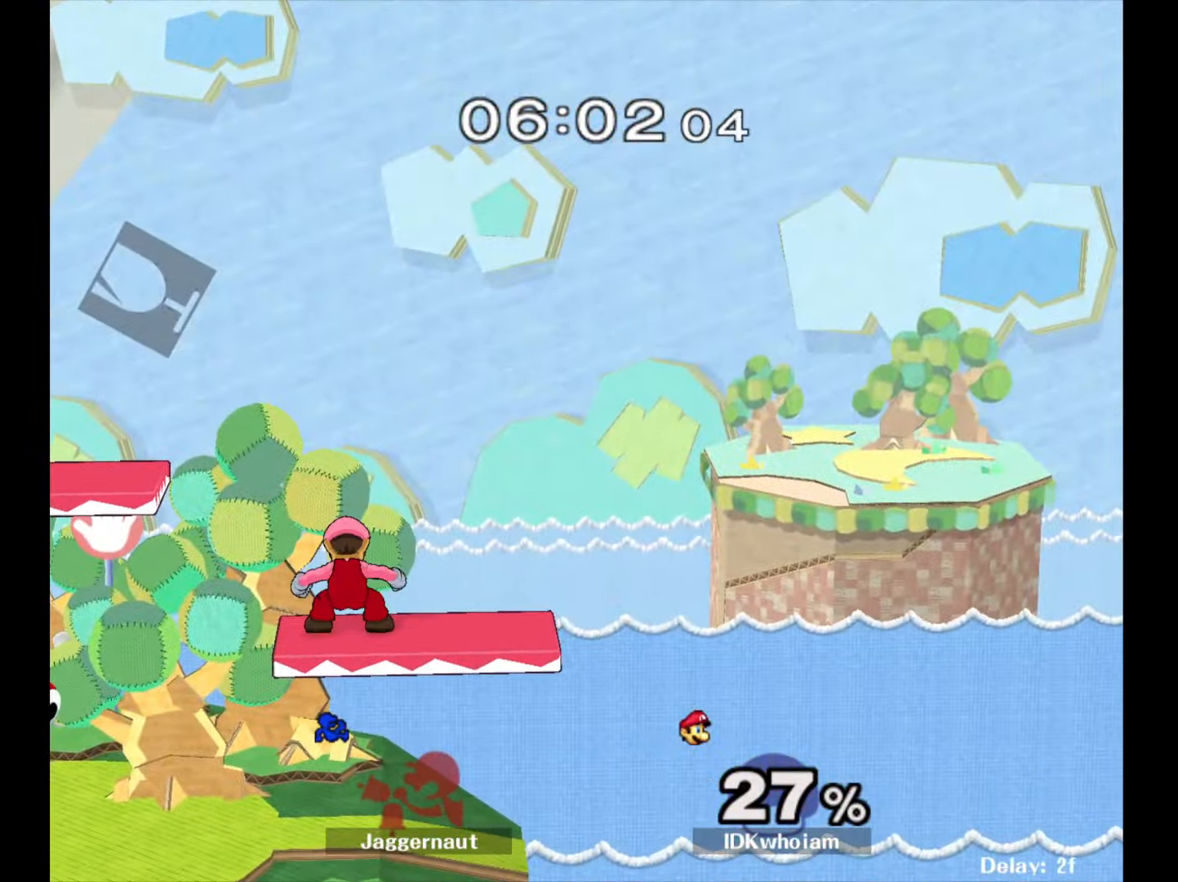
{"buttons": [], "left_stick": "center", "right_stick": "center", "events": []}
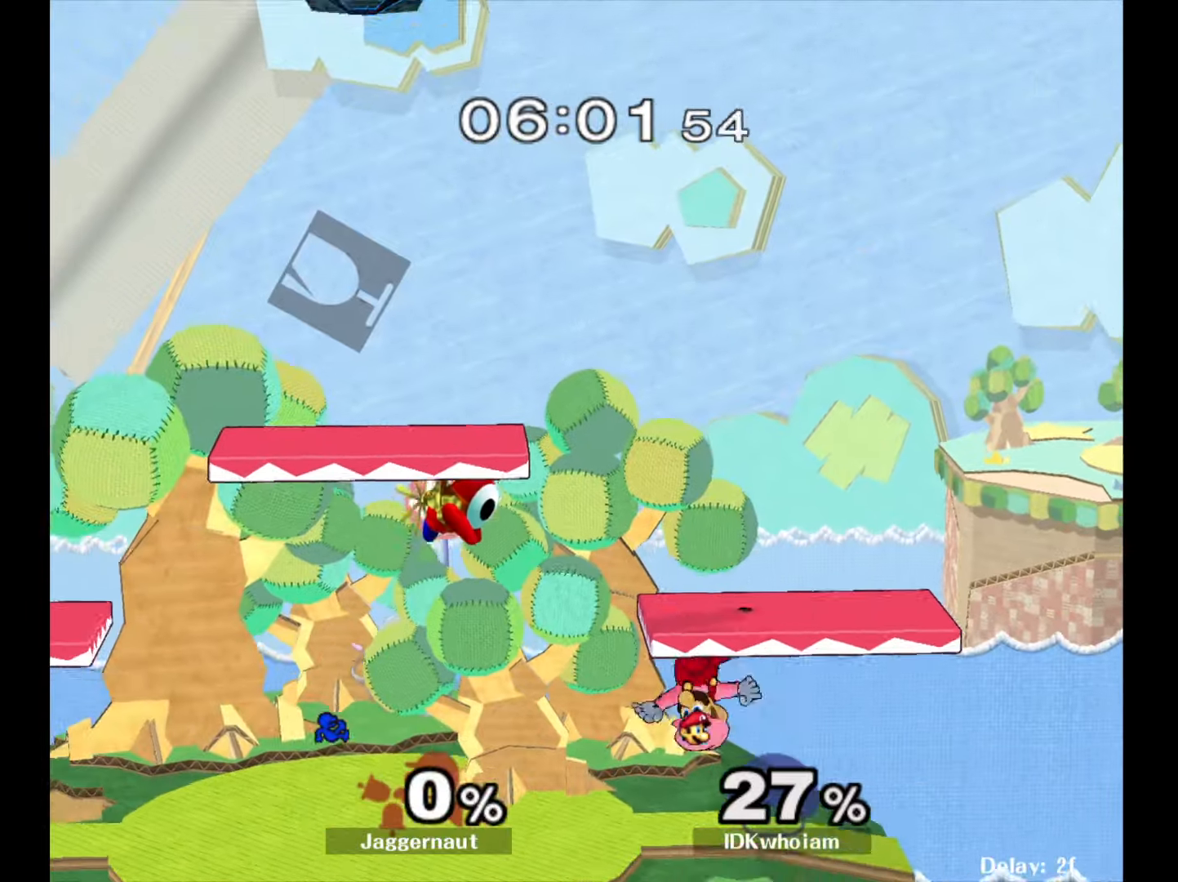
{"buttons": [], "left_stick": "left", "right_stick": "center", "events": [[134, "left_stick", "right"], [217, "left_stick", "center"], [434, "left_stick", "left"]]}
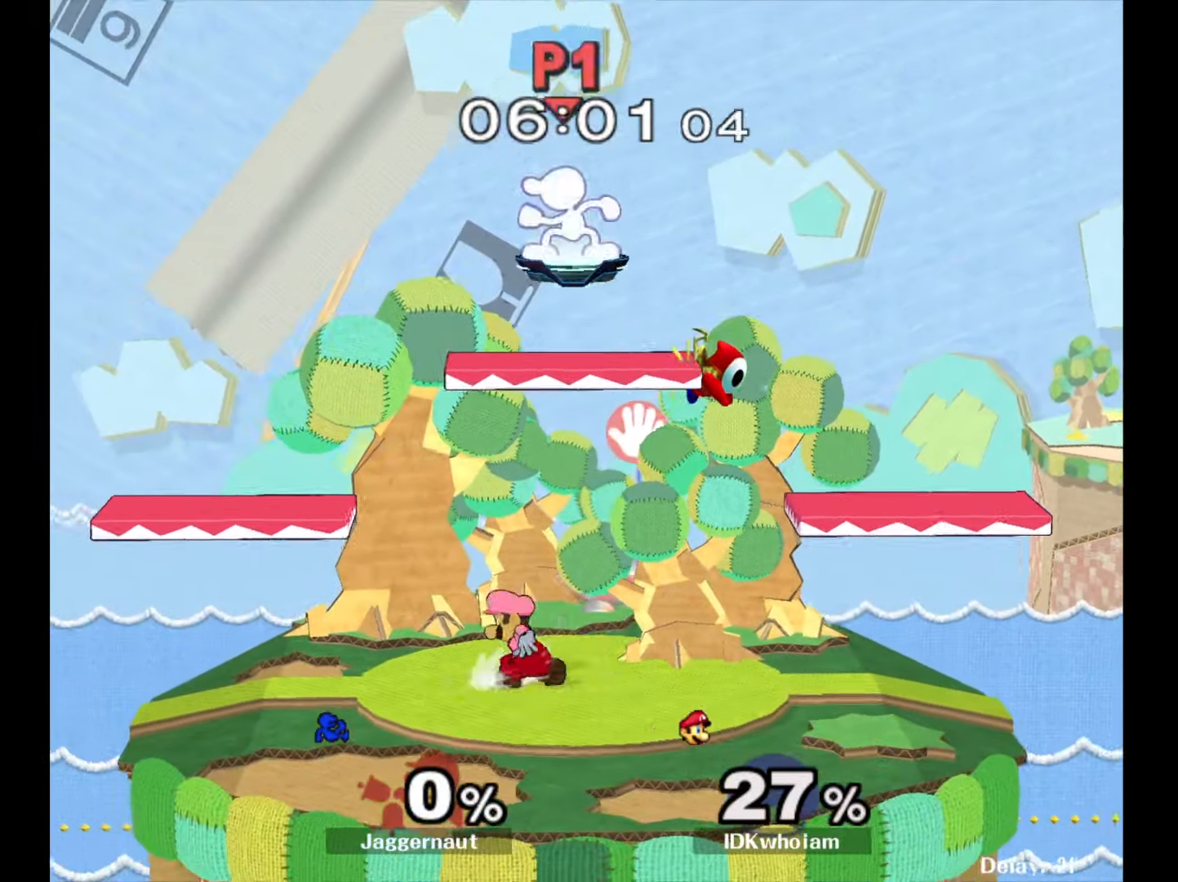
{"buttons": [], "left_stick": "left", "right_stick": "center", "events": [[200, "left_stick", "down-left"], [350, "right_stick", "left"], [367, "left_stick", "left"], [450, "right_stick", "center"]]}
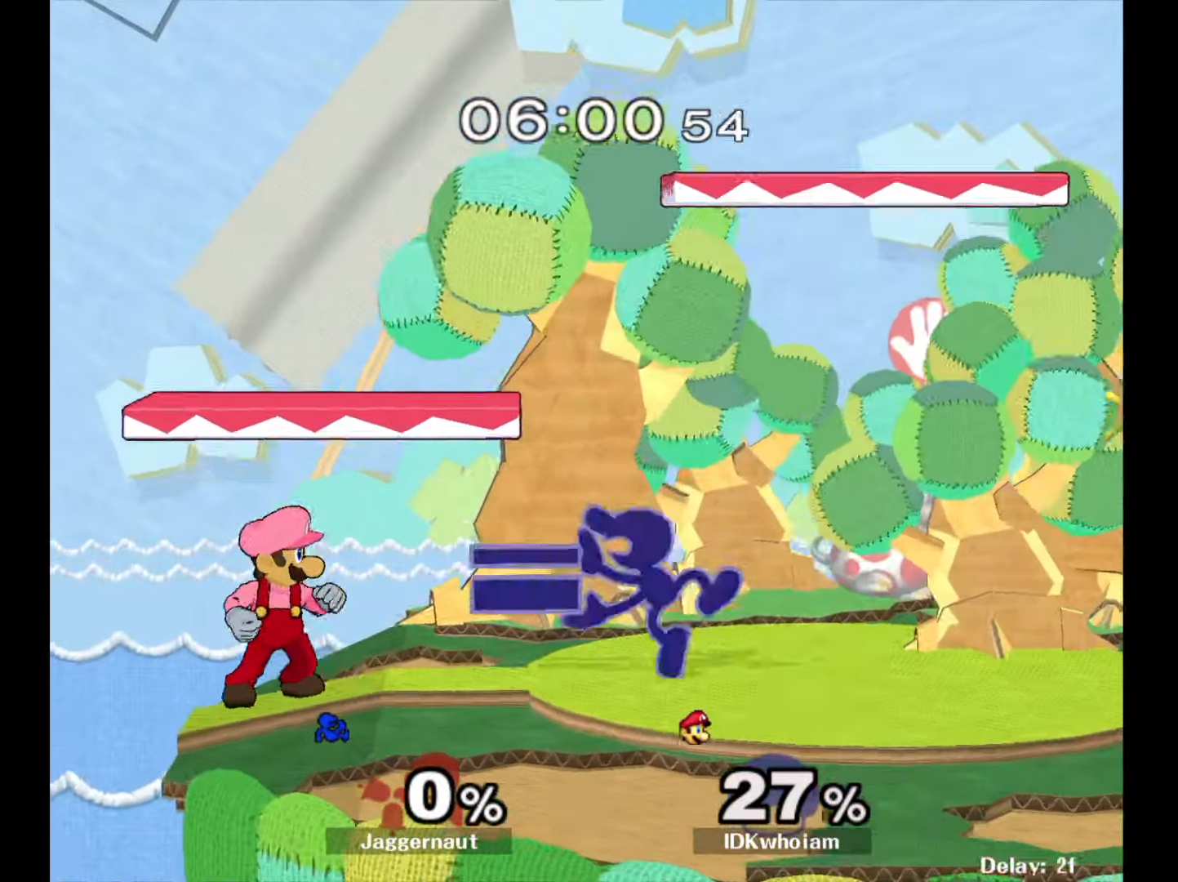
{"buttons": [], "left_stick": "center", "right_stick": "center", "events": [[67, "R1", "down"], [200, "left_stick", "center"], [234, "R1", "up"]]}
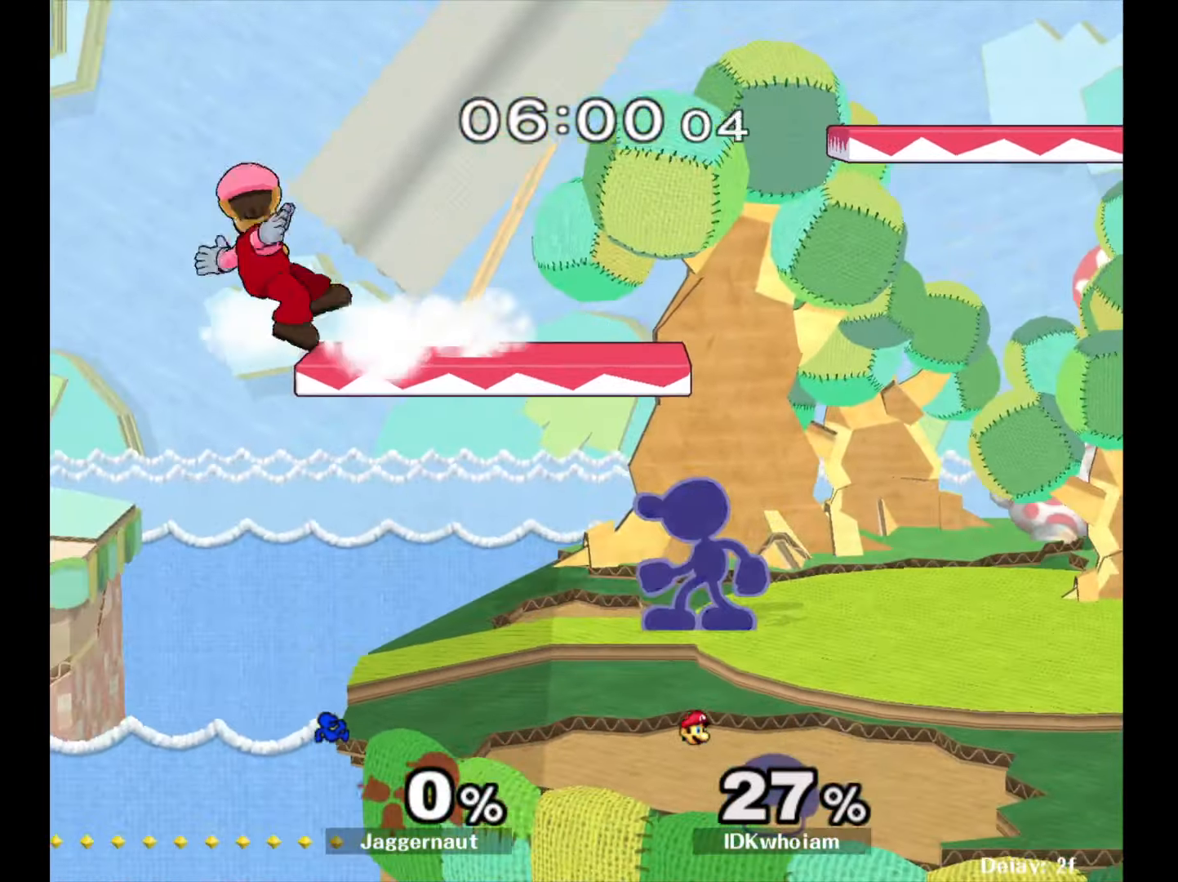
{"buttons": [], "left_stick": "right", "right_stick": "center", "events": [[50, "Y", "down"], [100, "left_stick", "left"], [167, "A", "down"], [217, "Y", "up"], [334, "left_stick", "right"], [367, "A", "up"]]}
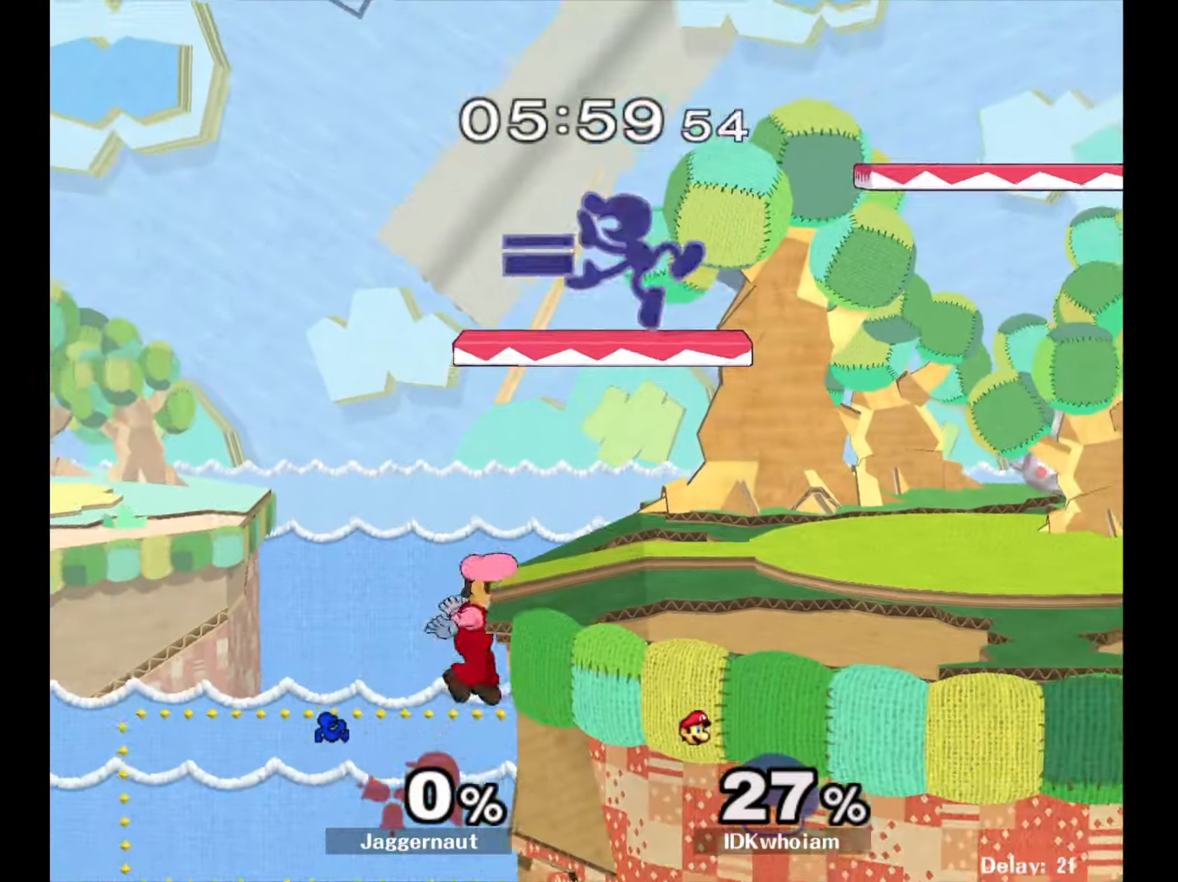
{"buttons": [], "left_stick": "right", "right_stick": "center", "events": [[67, "left_stick", "down"], [84, "R1", "down"], [234, "R1", "up"], [234, "left_stick", "center"], [334, "left_stick", "down"], [467, "left_stick", "right"]]}
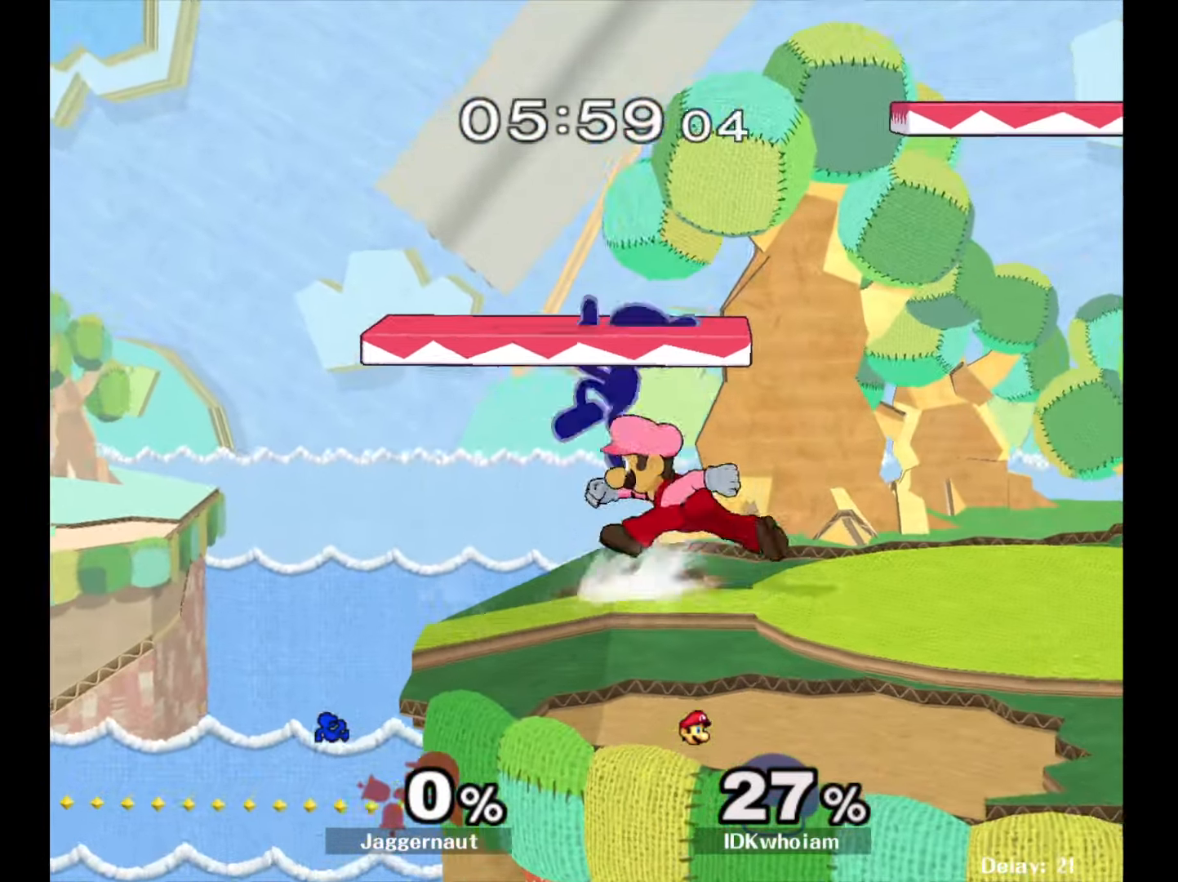
{"buttons": [], "left_stick": "center", "right_stick": "center", "events": [[234, "R1", "down"], [384, "R1", "up"], [434, "left_stick", "center"]]}
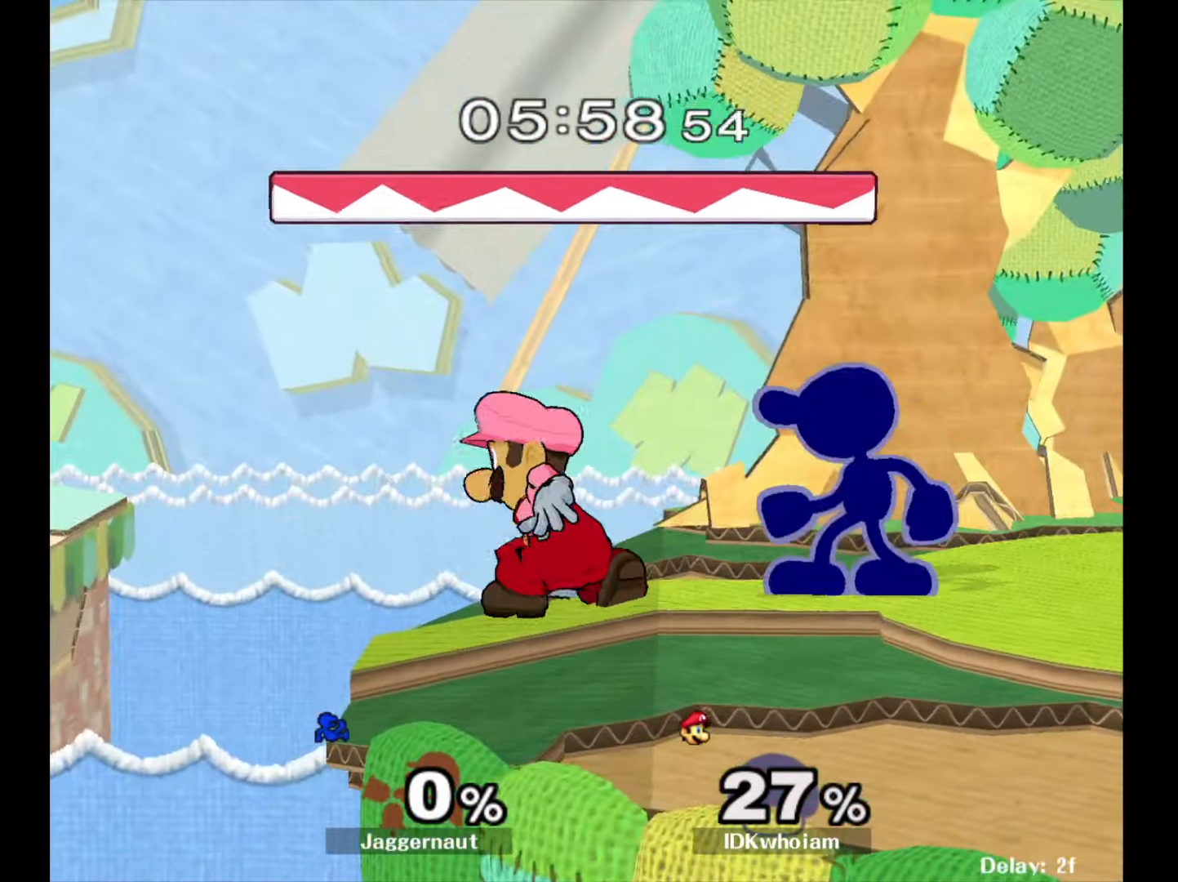
{"buttons": [], "left_stick": "right", "right_stick": "center", "events": [[84, "left_stick", "right"]]}
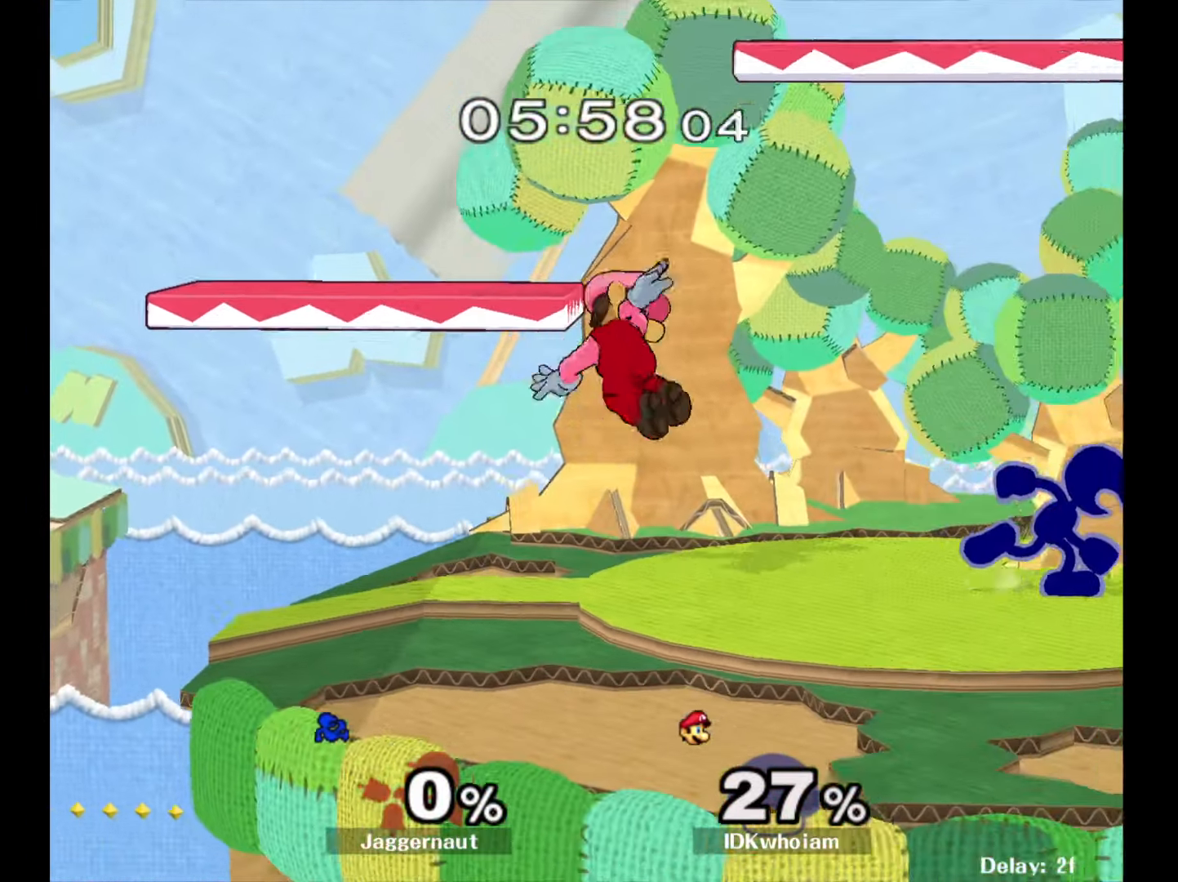
{"buttons": [], "left_stick": "left", "right_stick": "center", "events": [[84, "Y", "down"], [84, "left_stick", "left"], [117, "Y", "up"], [200, "A", "down"], [350, "A", "up"]]}